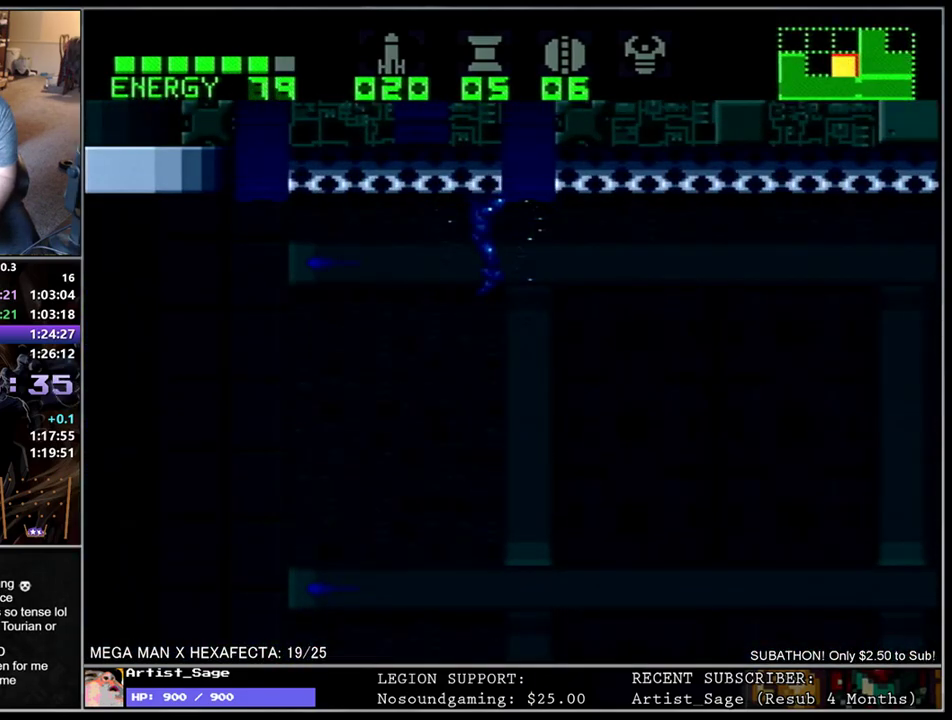
Gameplay with a controller (Nintendo layout); each line is a JSON object with the inputs held at the frame after it. "events" lists button and stick changes between this image and that frame as [ms after this image, input, new state], when the widget could be followed in between. Not read: DPAD_RIGHT L3 R1 R3.
{"buttons": [], "events": []}
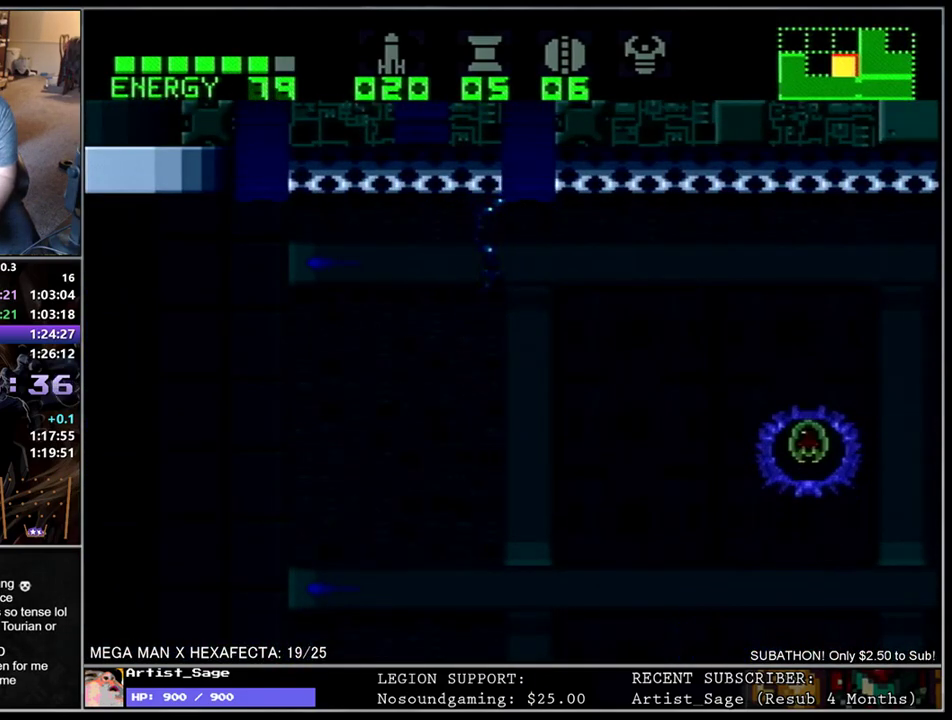
{"buttons": ["L1", "DPAD_DOWN", "DPAD_LEFT"], "events": [[317, "DPAD_LEFT", "down"], [367, "L1", "down"], [433, "DPAD_DOWN", "down"]]}
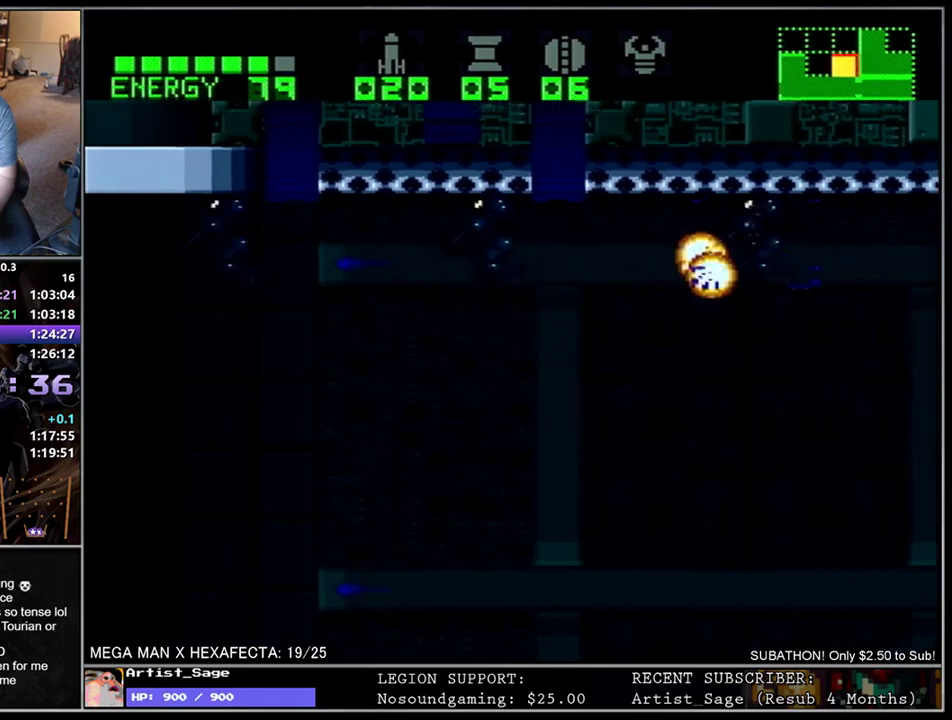
{"buttons": ["L1", "DPAD_DOWN", "DPAD_LEFT"], "events": []}
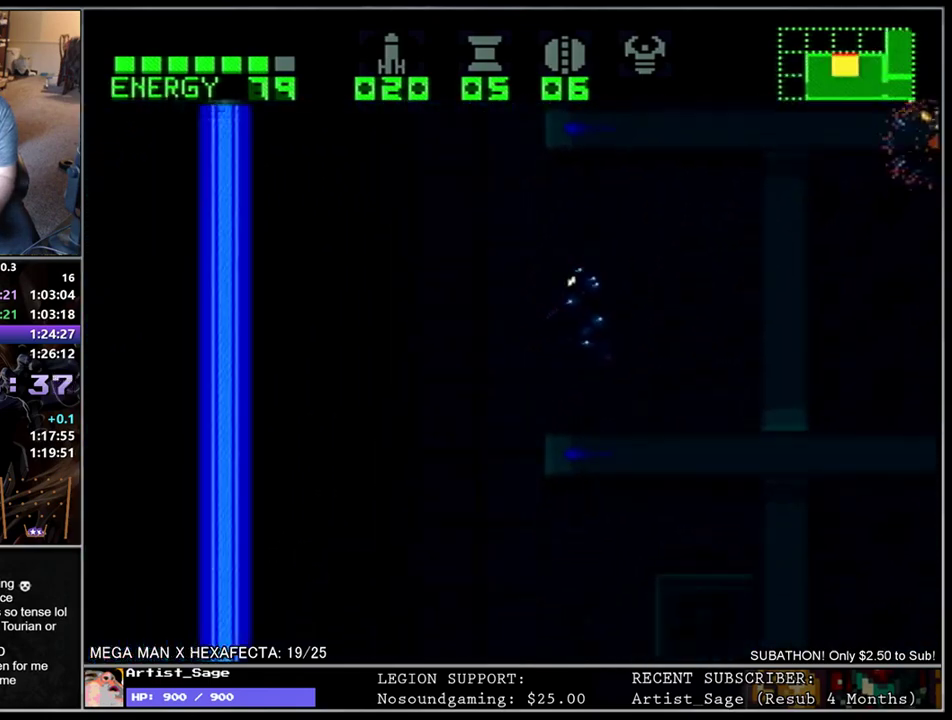
{"buttons": ["L1", "DPAD_DOWN", "DPAD_LEFT"], "events": []}
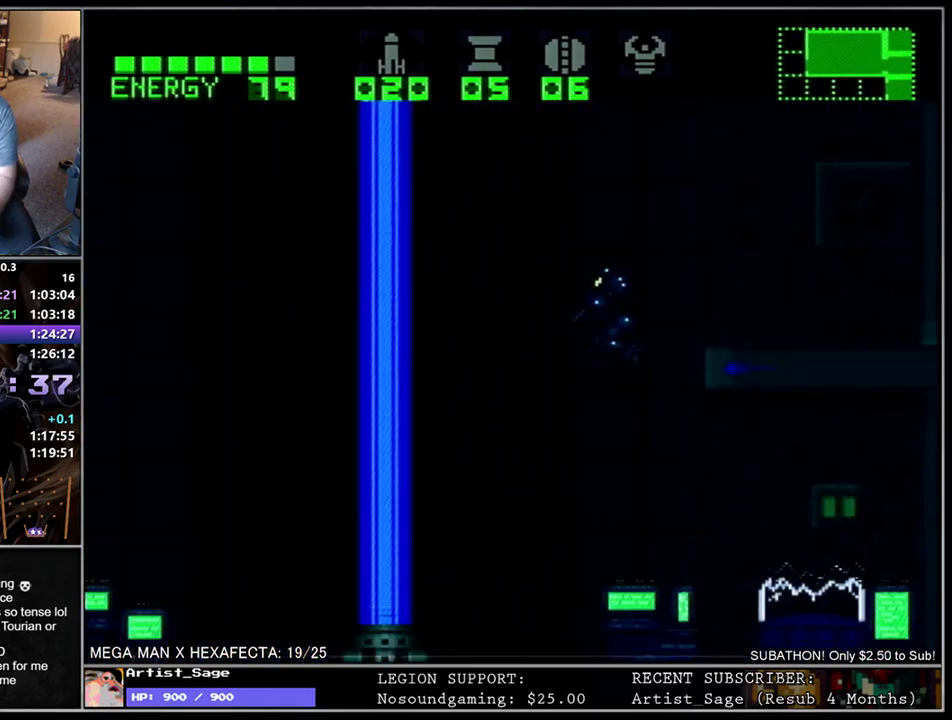
{"buttons": ["L1", "DPAD_LEFT"], "events": [[33, "DPAD_DOWN", "up"], [200, "L1", "up"], [350, "Y", "down"], [417, "Y", "up"], [450, "L1", "down"]]}
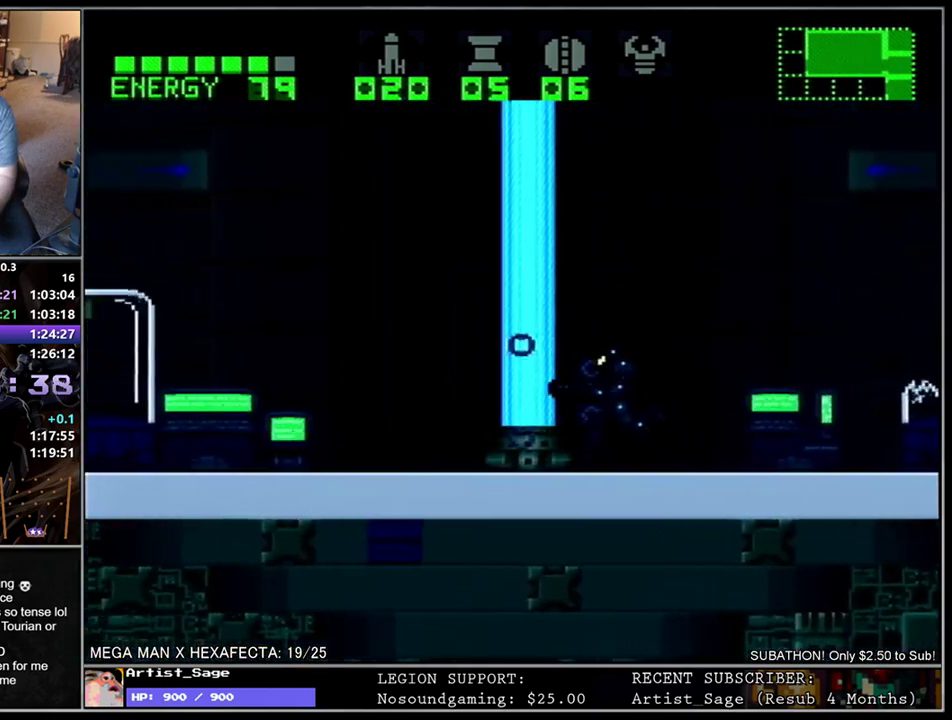
{"buttons": ["L1", "DPAD_LEFT"], "events": [[17, "Y", "down"], [83, "Y", "up"], [150, "Y", "down"], [217, "Y", "up"], [300, "Y", "down"], [367, "Y", "up"], [433, "Y", "down"], [500, "Y", "up"]]}
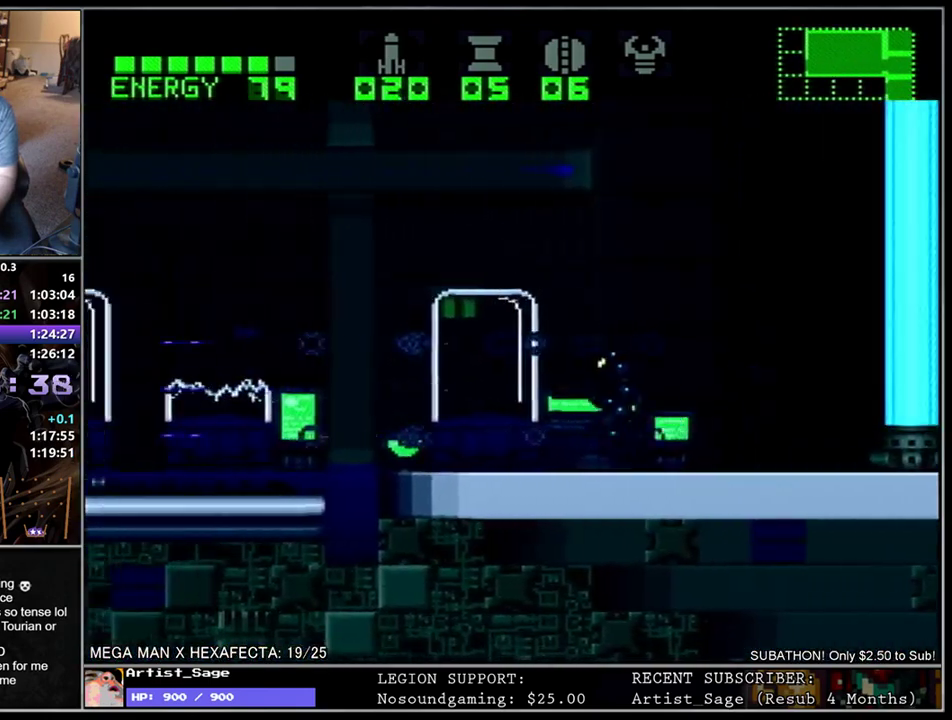
{"buttons": ["Y", "L1", "DPAD_LEFT"], "events": [[83, "Y", "down"], [167, "Y", "up"], [217, "Y", "down"], [300, "Y", "up"], [383, "Y", "down"], [433, "Y", "up"], [500, "Y", "down"]]}
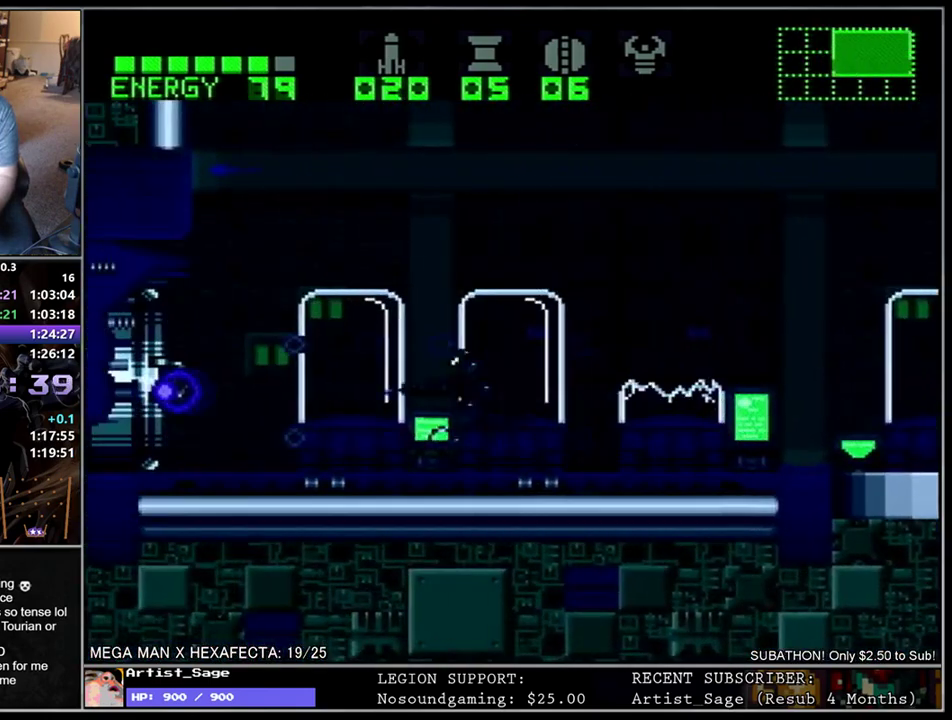
{"buttons": ["L1", "DPAD_LEFT"], "events": [[83, "Y", "up"], [133, "Y", "down"], [217, "Y", "up"]]}
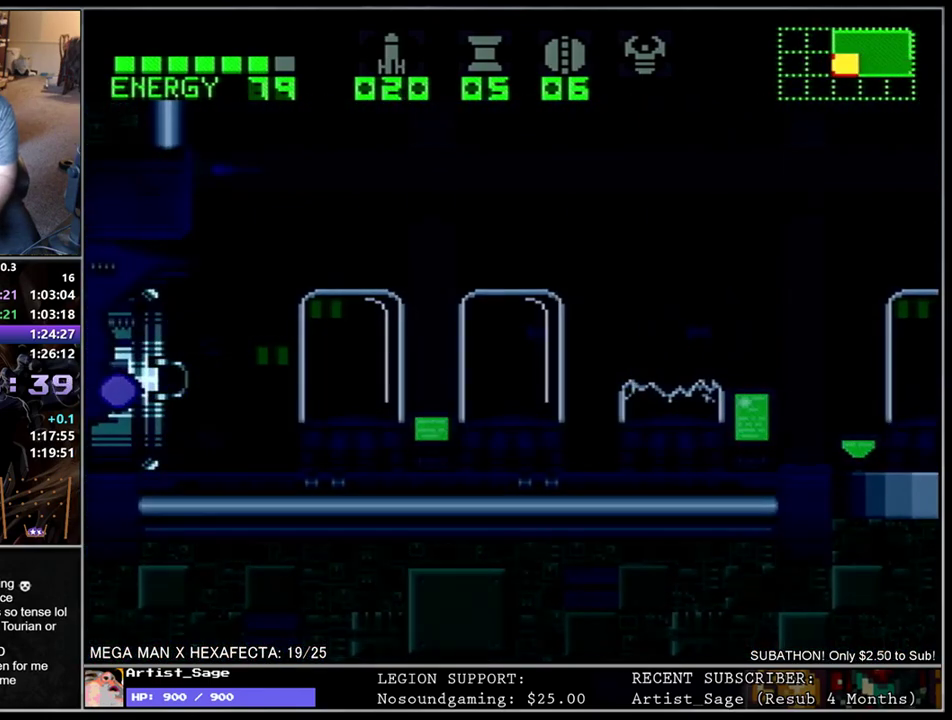
{"buttons": ["L1", "DPAD_LEFT"], "events": [[183, "DPAD_LEFT", "up"], [250, "L1", "up"], [400, "DPAD_LEFT", "down"], [500, "L1", "down"]]}
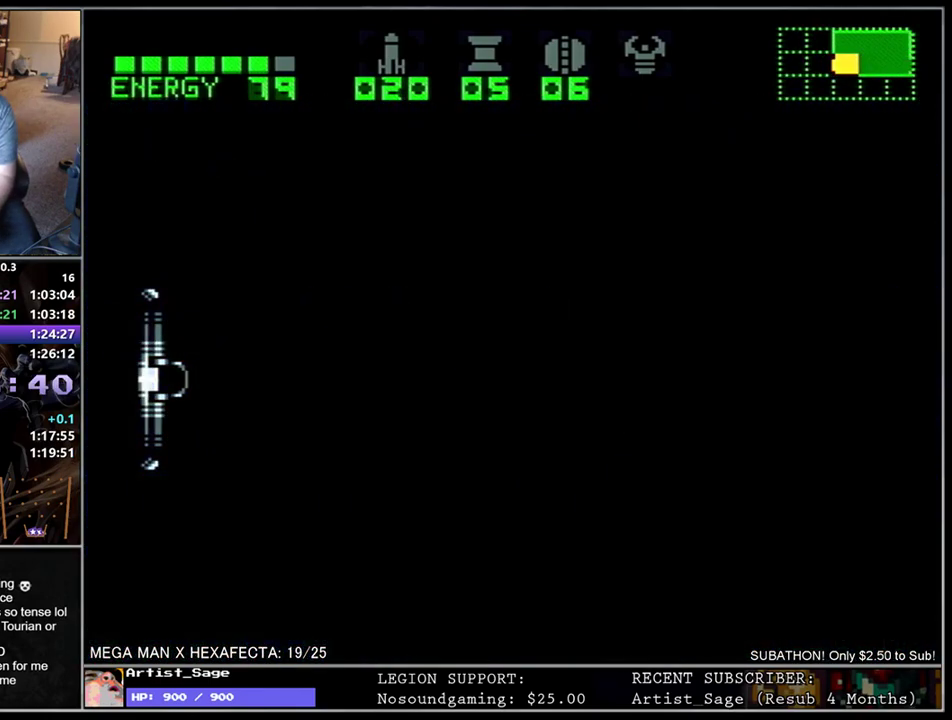
{"buttons": ["L1", "DPAD_LEFT"], "events": []}
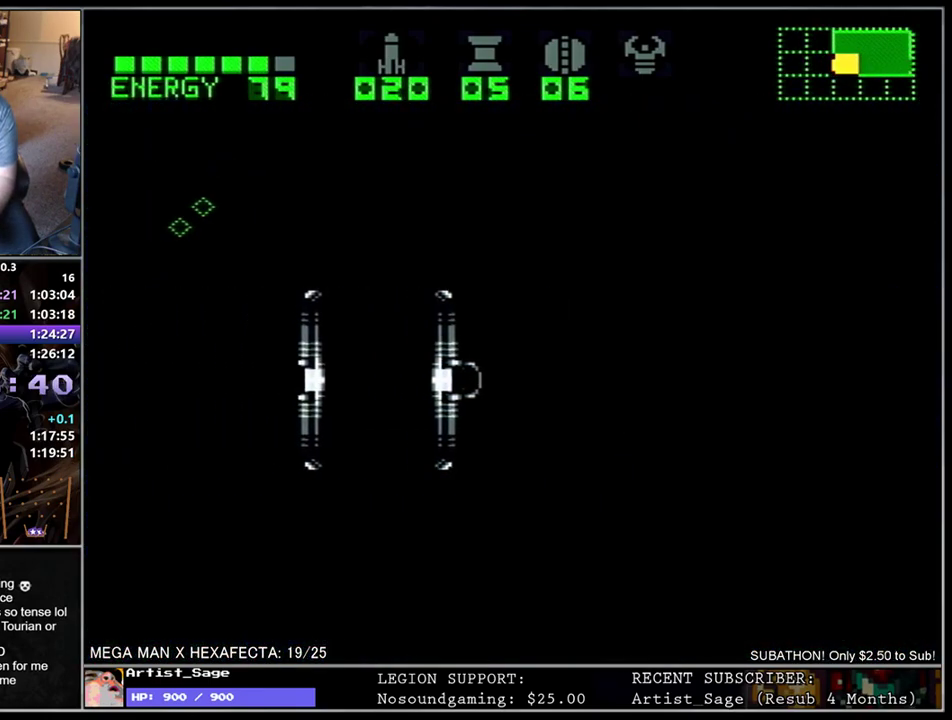
{"buttons": ["L1", "DPAD_LEFT"], "events": []}
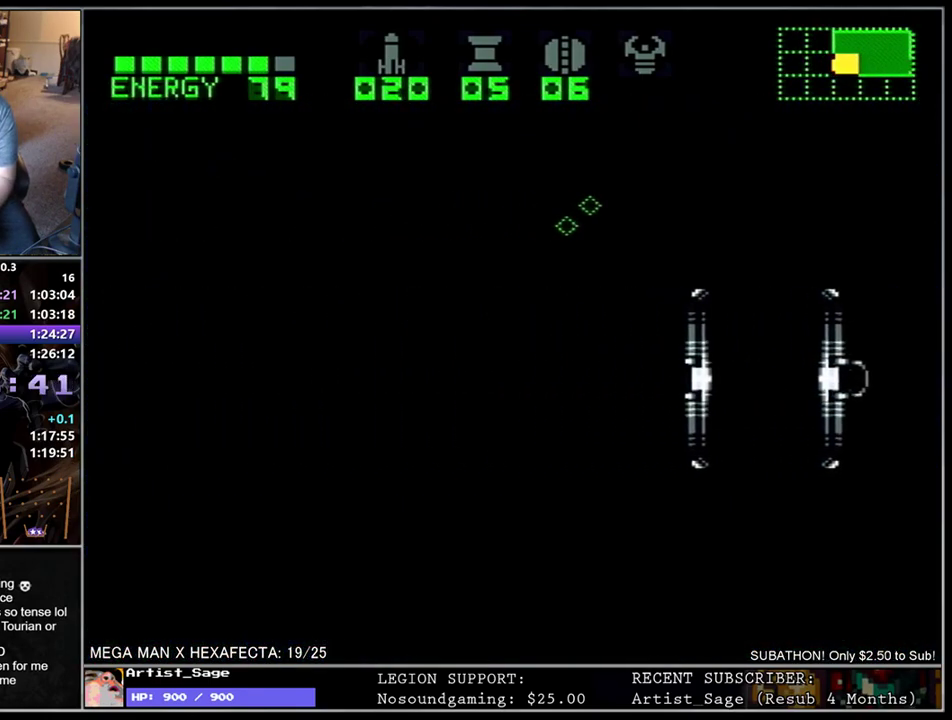
{"buttons": ["L1", "DPAD_LEFT"], "events": []}
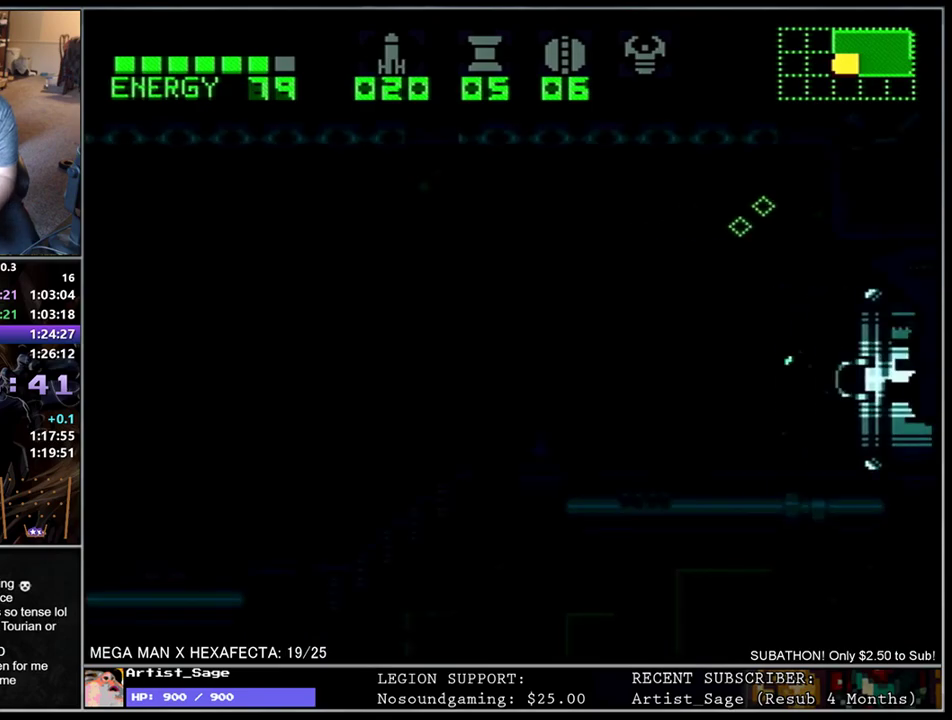
{"buttons": ["L1", "DPAD_LEFT"], "events": []}
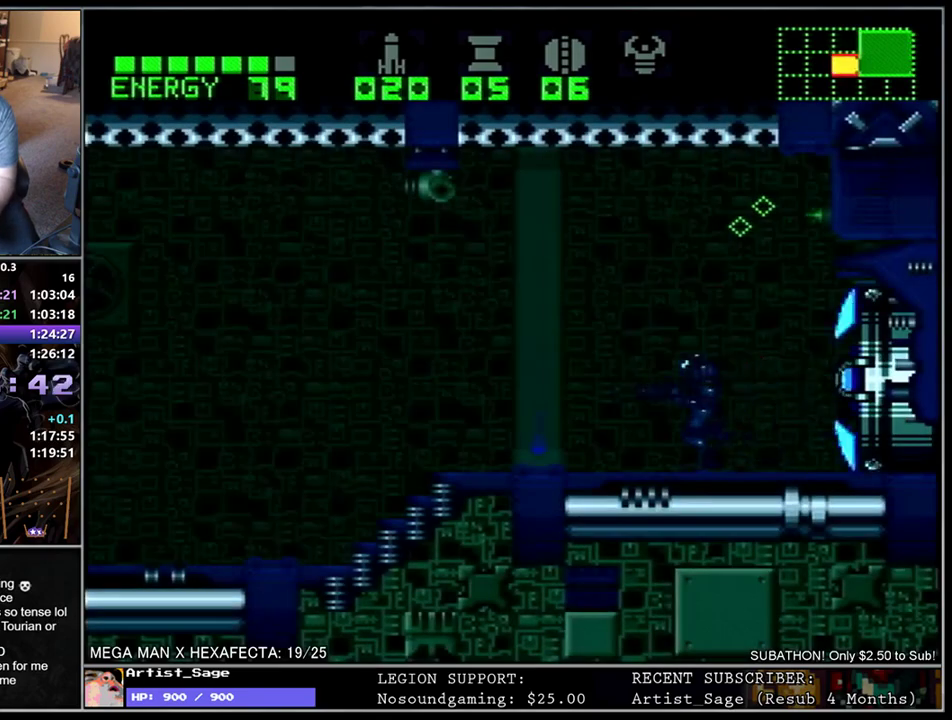
{"buttons": ["L1", "DPAD_LEFT"], "events": []}
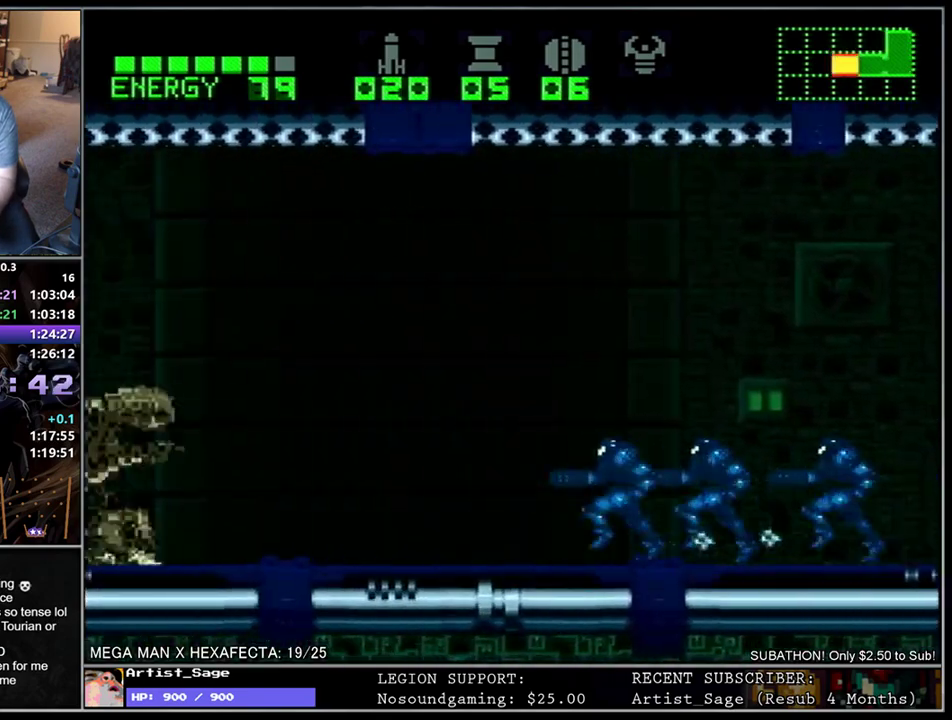
{"buttons": ["B", "L1", "DPAD_LEFT"], "events": [[450, "B", "down"]]}
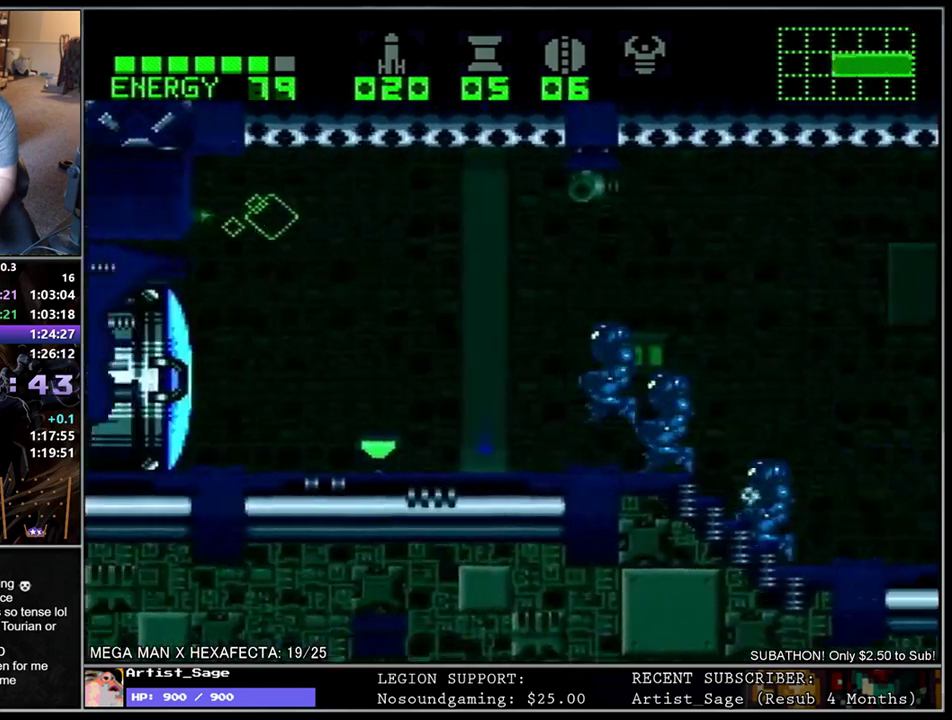
{"buttons": ["L1", "DPAD_LEFT"], "events": [[33, "B", "up"], [33, "Y", "down"], [83, "Y", "up"], [117, "DPAD_DOWN", "down"], [483, "DPAD_DOWN", "up"]]}
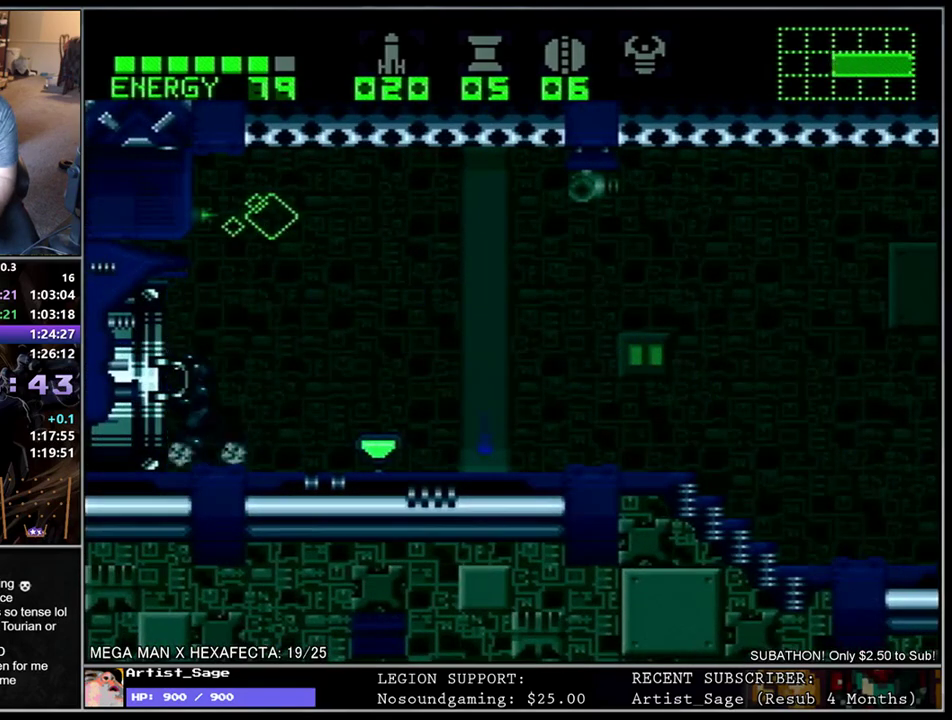
{"buttons": ["L1", "DPAD_LEFT"], "events": []}
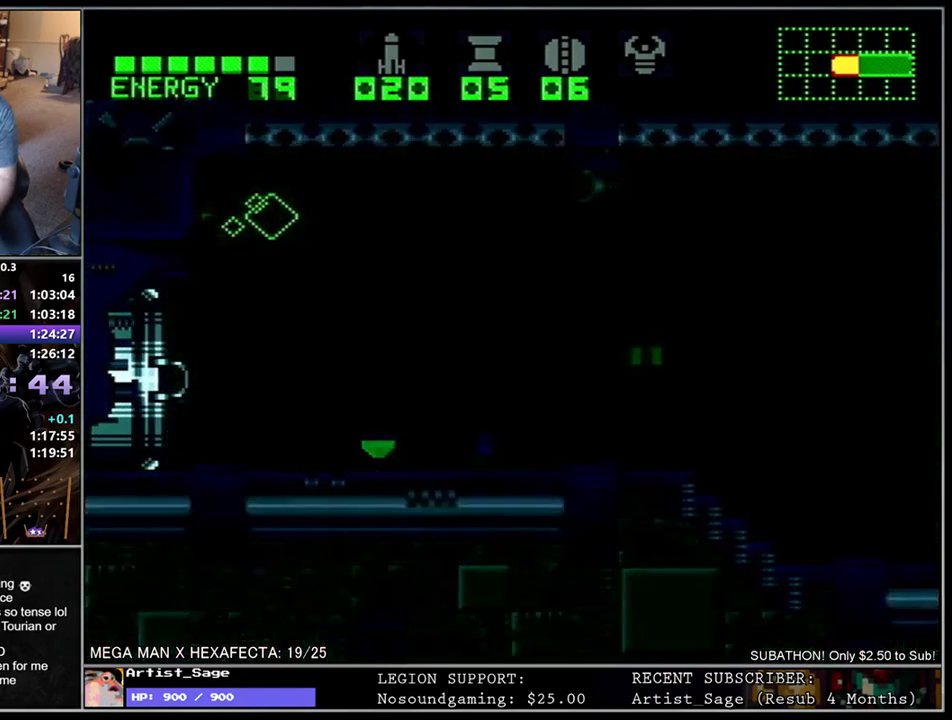
{"buttons": ["L1", "DPAD_LEFT"], "events": [[33, "DPAD_LEFT", "up"], [33, "L1", "up"], [83, "DPAD_LEFT", "down"], [183, "L1", "down"]]}
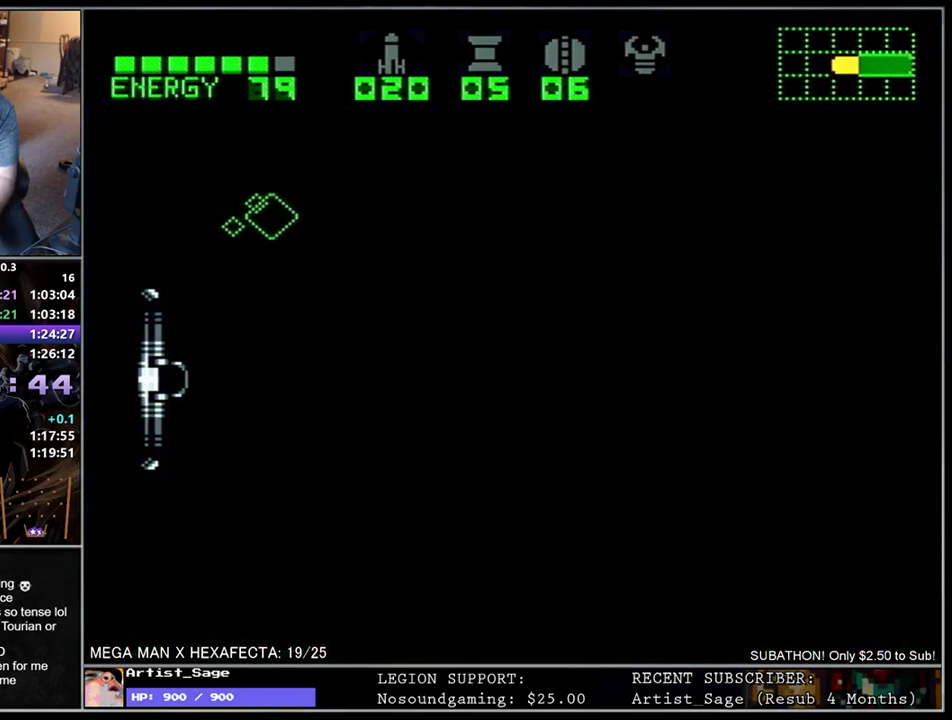
{"buttons": ["L1", "DPAD_LEFT"], "events": []}
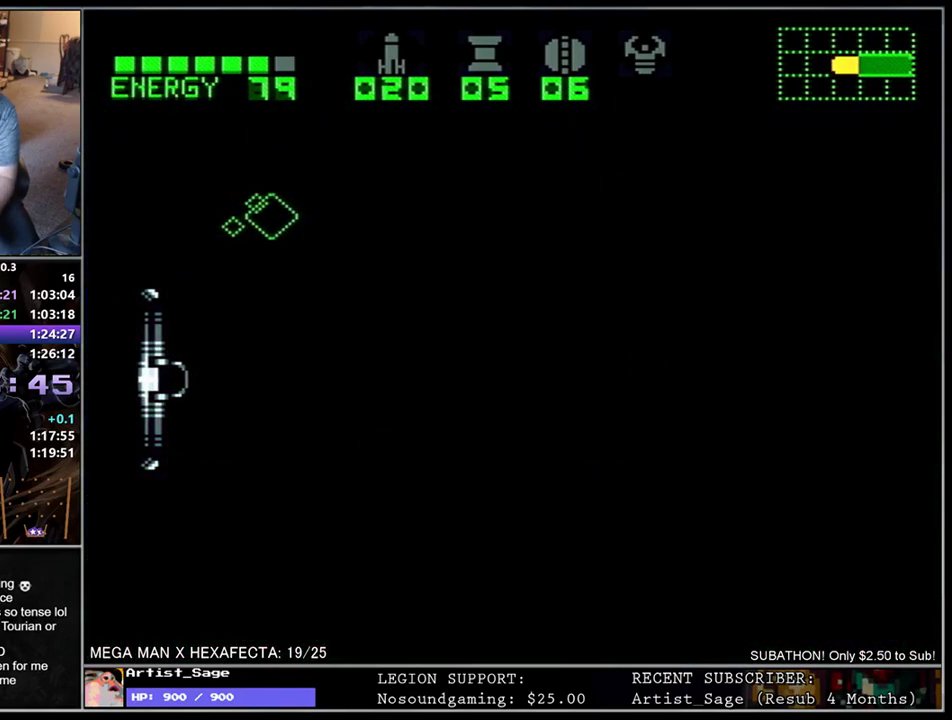
{"buttons": [], "events": [[233, "DPAD_LEFT", "up"], [333, "L1", "up"]]}
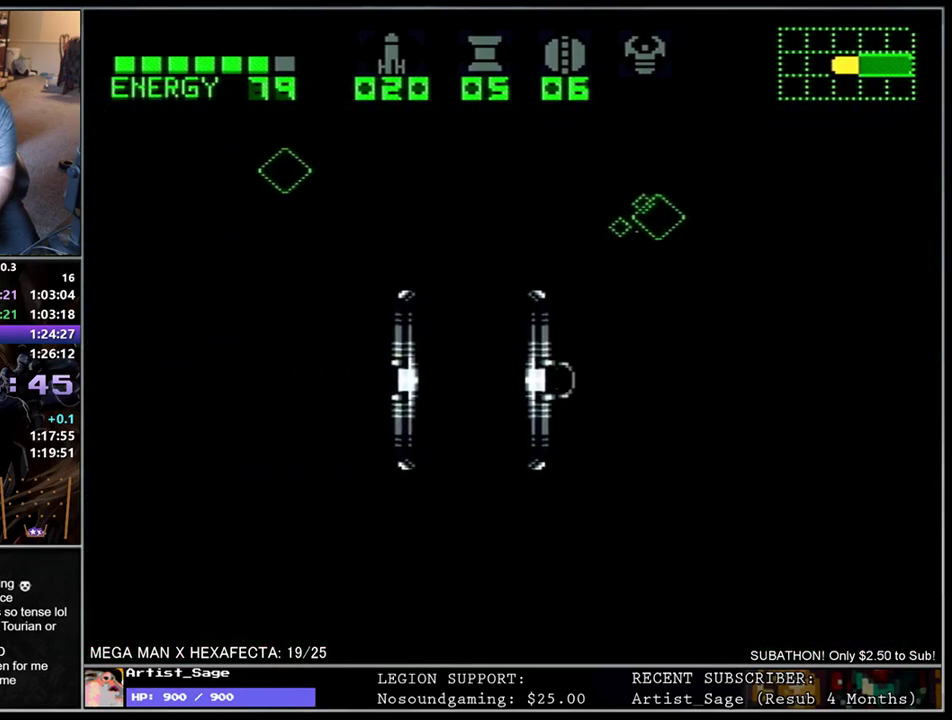
{"buttons": ["L1", "DPAD_LEFT"], "events": [[50, "DPAD_LEFT", "down"], [100, "L1", "down"]]}
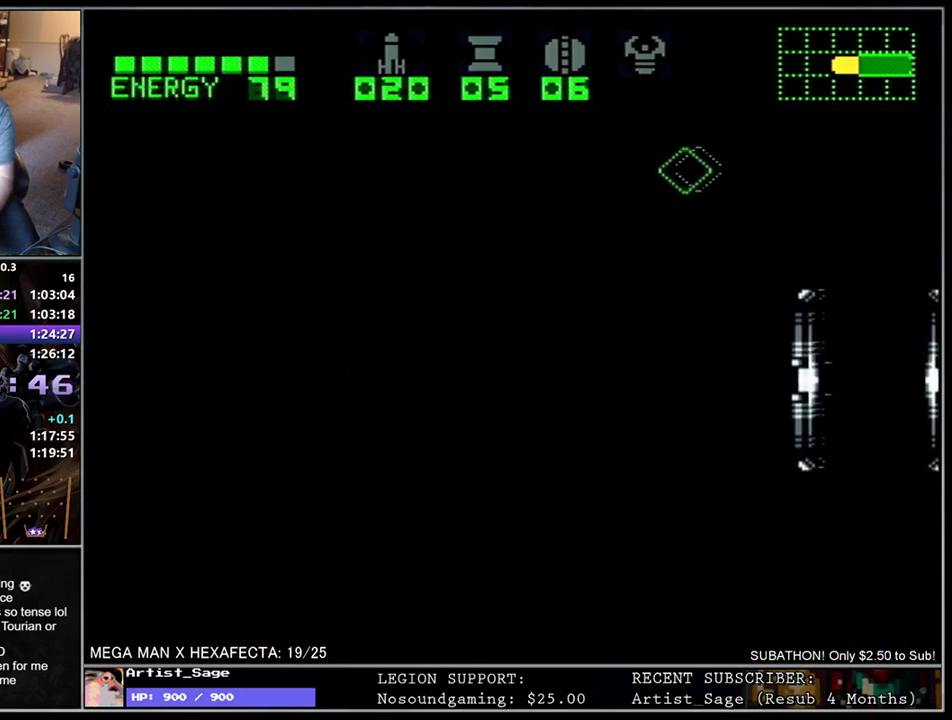
{"buttons": ["L1", "DPAD_LEFT"], "events": []}
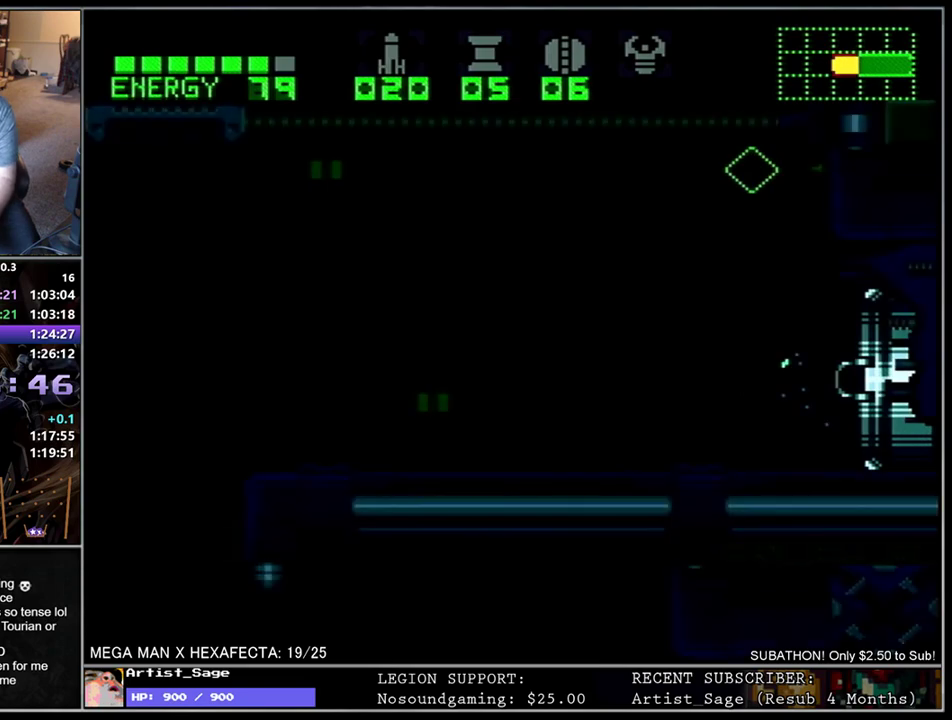
{"buttons": ["L1", "DPAD_LEFT"], "events": []}
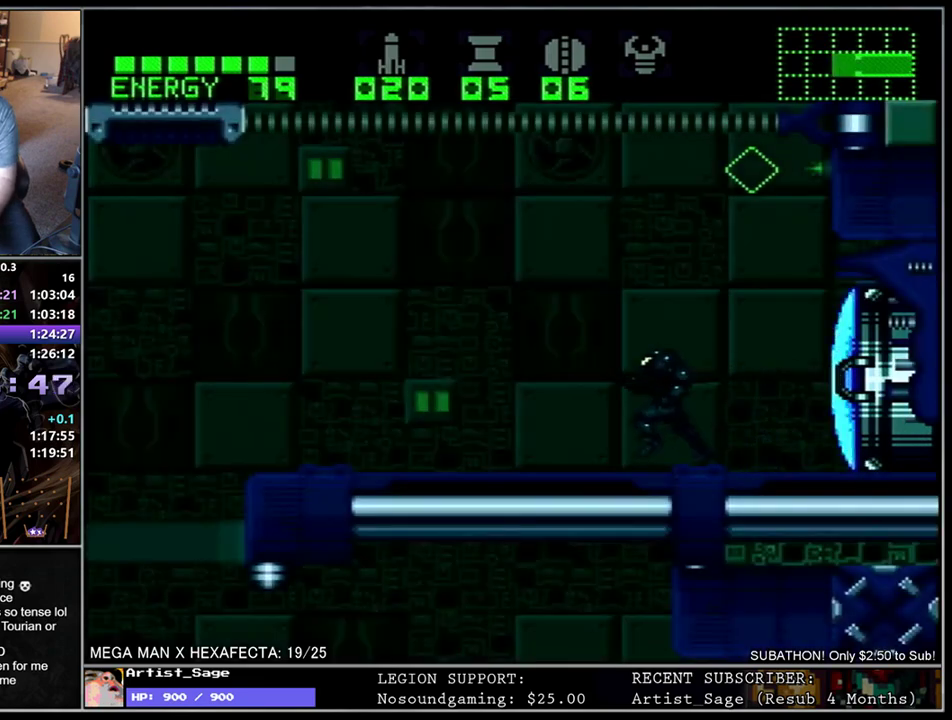
{"buttons": ["L1", "DPAD_LEFT"], "events": [[217, "B", "down"], [283, "B", "up"]]}
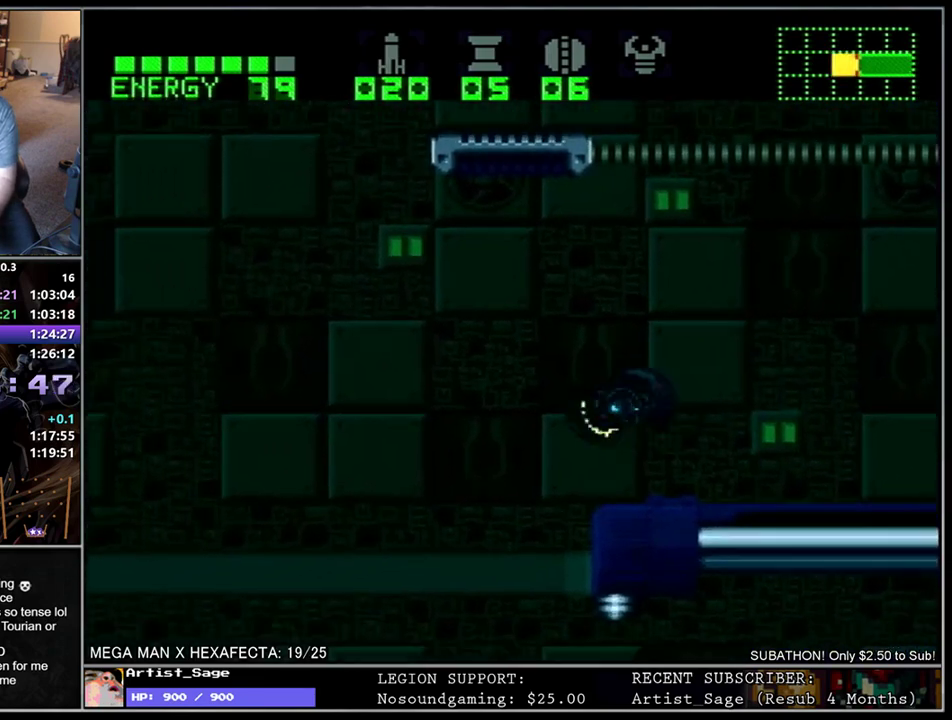
{"buttons": ["L1", "DPAD_LEFT"], "events": []}
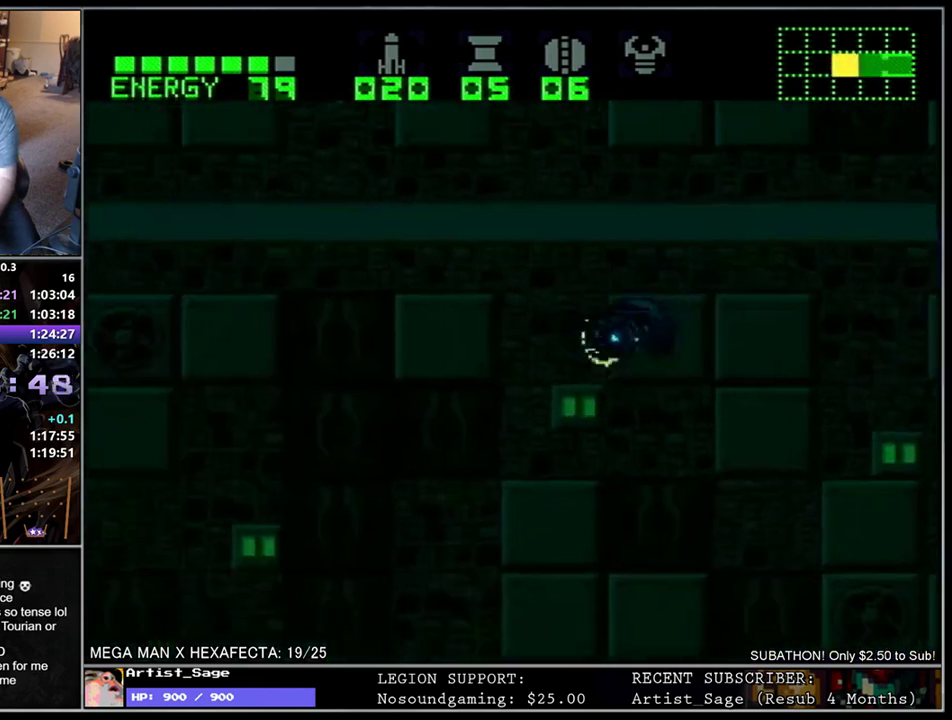
{"buttons": ["L1", "DPAD_LEFT"], "events": [[67, "B", "down"], [217, "B", "up"]]}
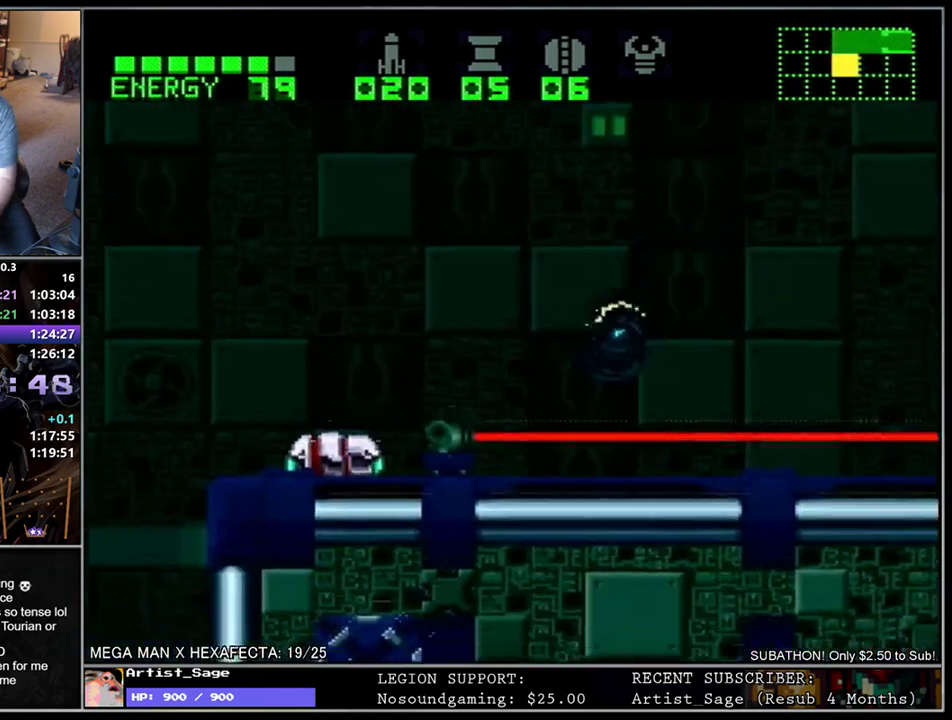
{"buttons": ["B", "L1", "DPAD_LEFT"], "events": [[300, "B", "down"]]}
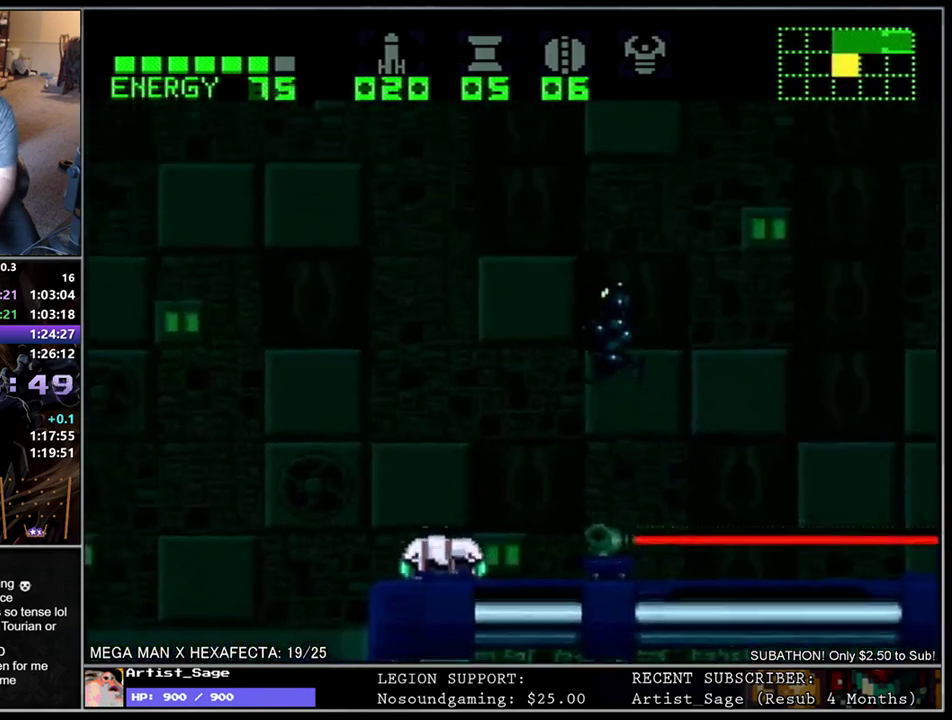
{"buttons": [], "events": [[117, "B", "up"], [350, "DPAD_LEFT", "up"], [400, "L1", "up"]]}
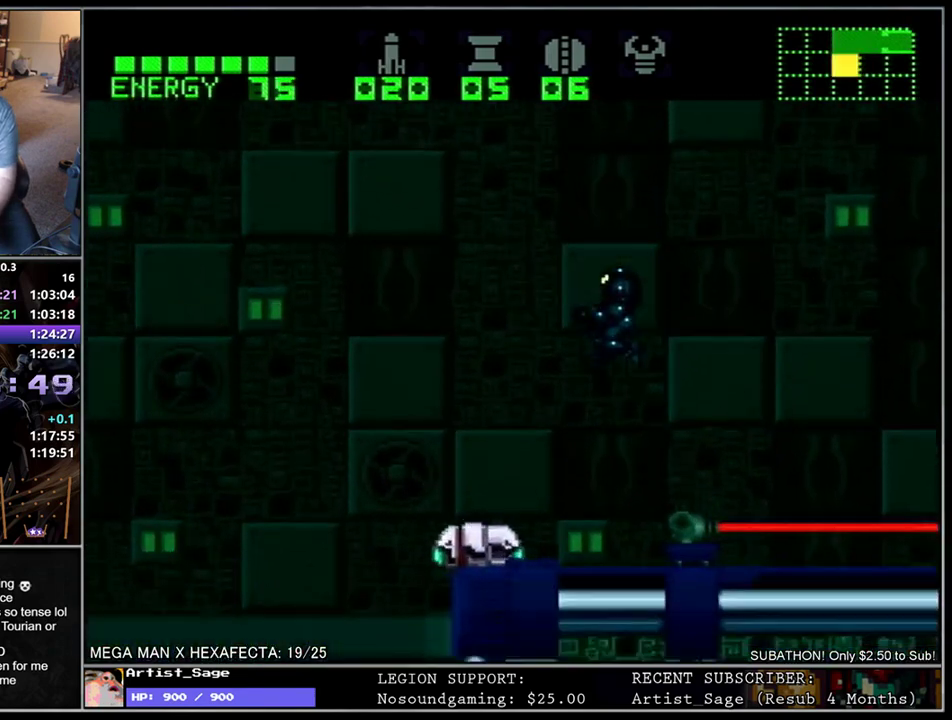
{"buttons": ["B", "L1", "DPAD_LEFT"], "events": [[250, "DPAD_LEFT", "down"], [300, "L1", "down"], [500, "B", "down"]]}
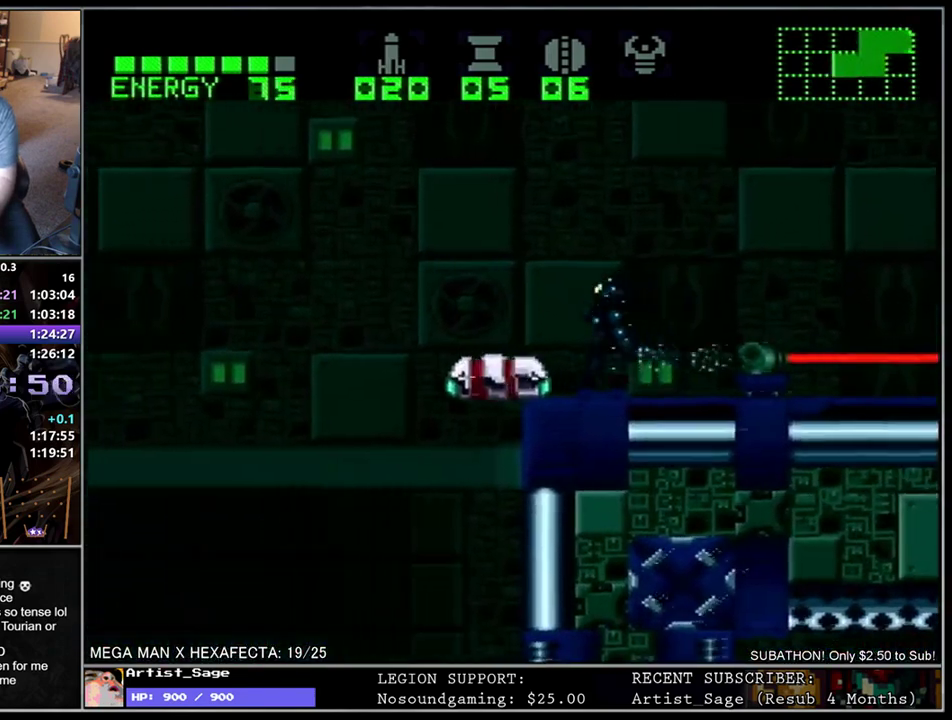
{"buttons": ["B", "L1", "DPAD_LEFT"], "events": []}
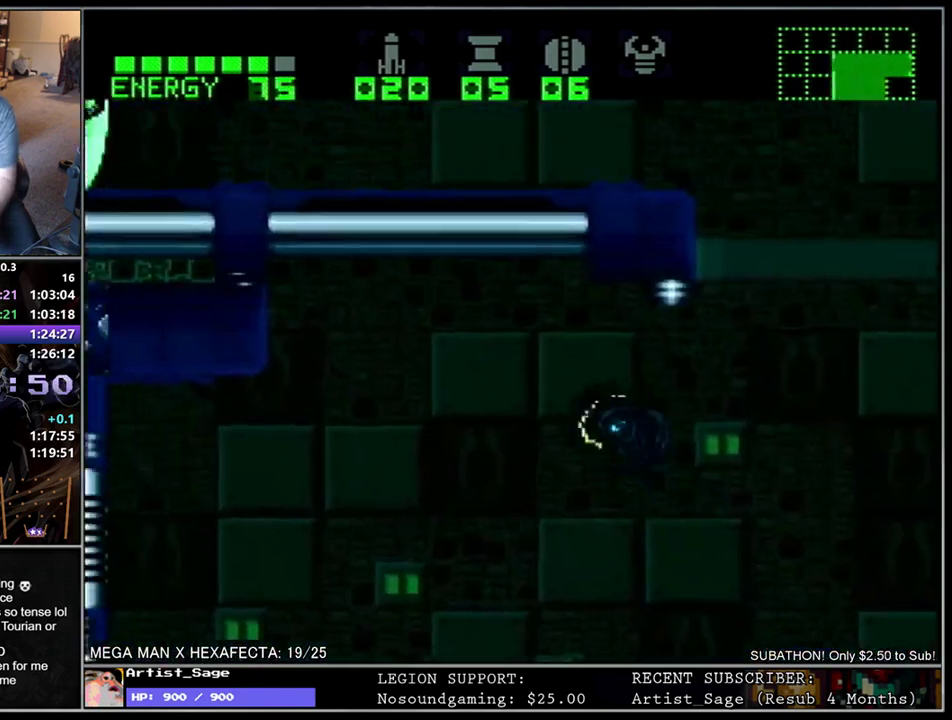
{"buttons": ["L1"], "events": [[133, "B", "up"], [233, "DPAD_LEFT", "up"]]}